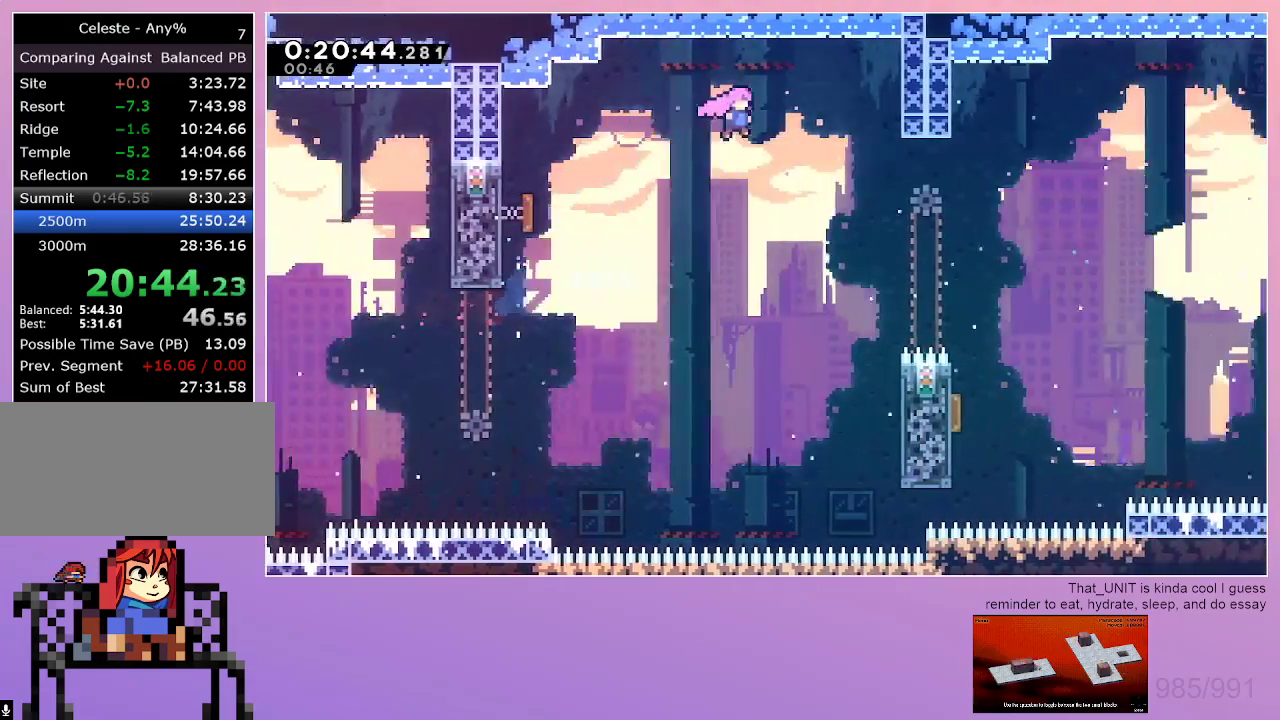
Gameplay with keyboard; each line is a JSON object with the keys held at the frame after it. "events" lists presses ("down") and releases ("up") of "dash", "down", "grab", "jump", "left", "menu", "right" and "up" between this image and that frame as [ms after this image, input, new state], when the widget could be followed in between. No other keys are recorded. Mouse input is not recorded. Key names are as the overlay labels them; some are game actions (e.g. jump) rather than physical keys.
{"keys": ["down", "right"], "events": [[184, "dash", "down"], [184, "down", "down"], [417, "dash", "up"]]}
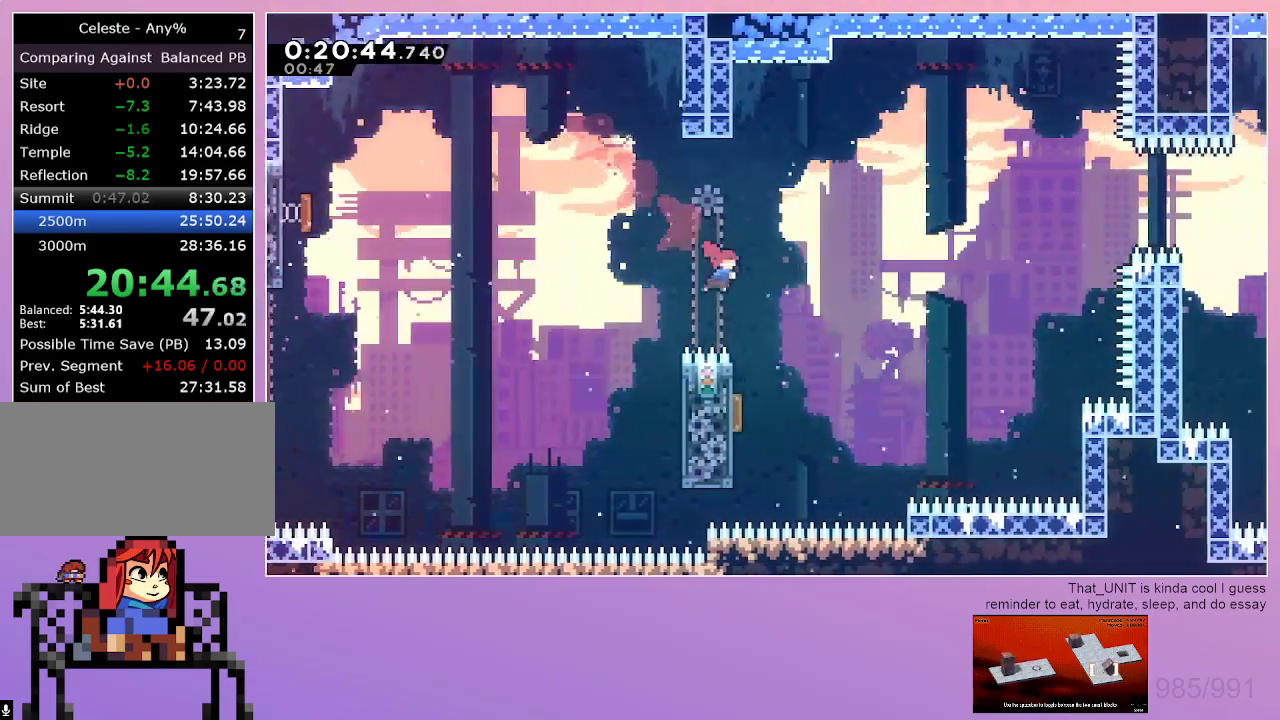
{"keys": ["right"], "events": [[100, "left", "down"], [100, "right", "up"], [150, "dash", "down"], [334, "dash", "up"], [334, "down", "up"], [334, "left", "up"], [334, "right", "down"]]}
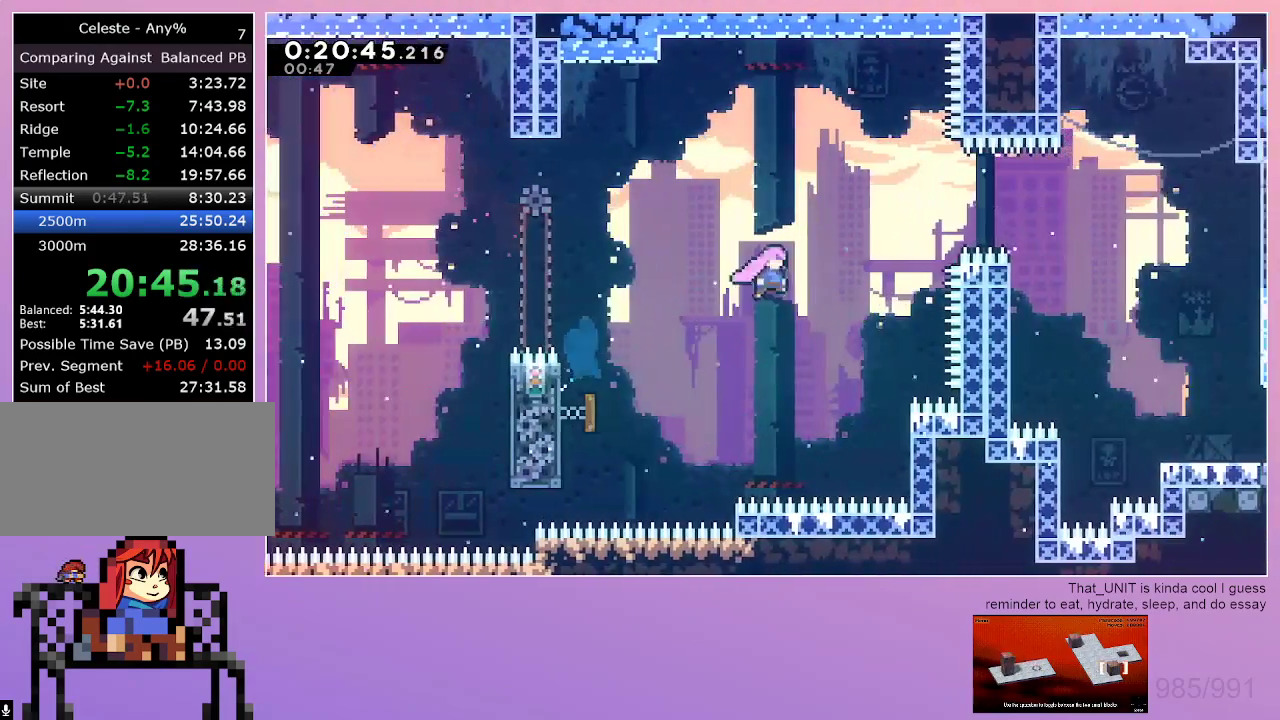
{"keys": ["down", "right"], "events": [[17, "dash", "down"], [17, "up", "down"], [217, "dash", "up"], [217, "up", "up"], [267, "dash", "down"], [400, "down", "down"], [450, "dash", "up"]]}
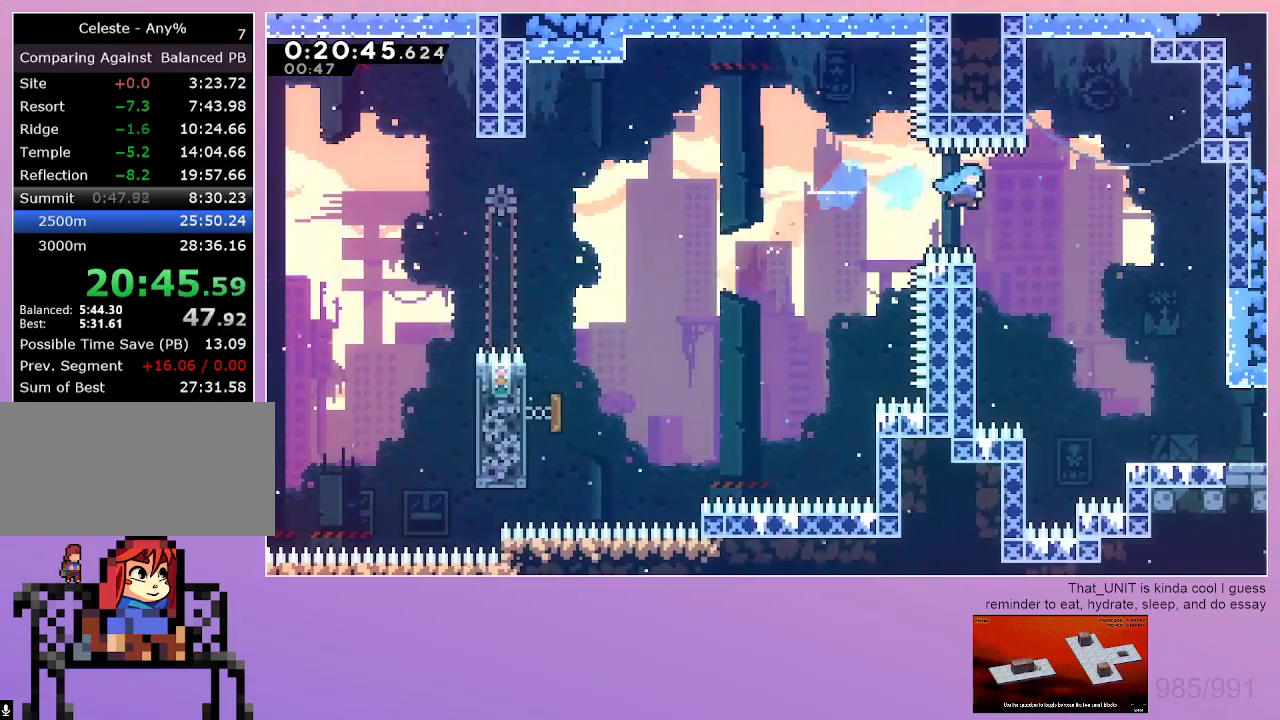
{"keys": ["down", "right"], "events": []}
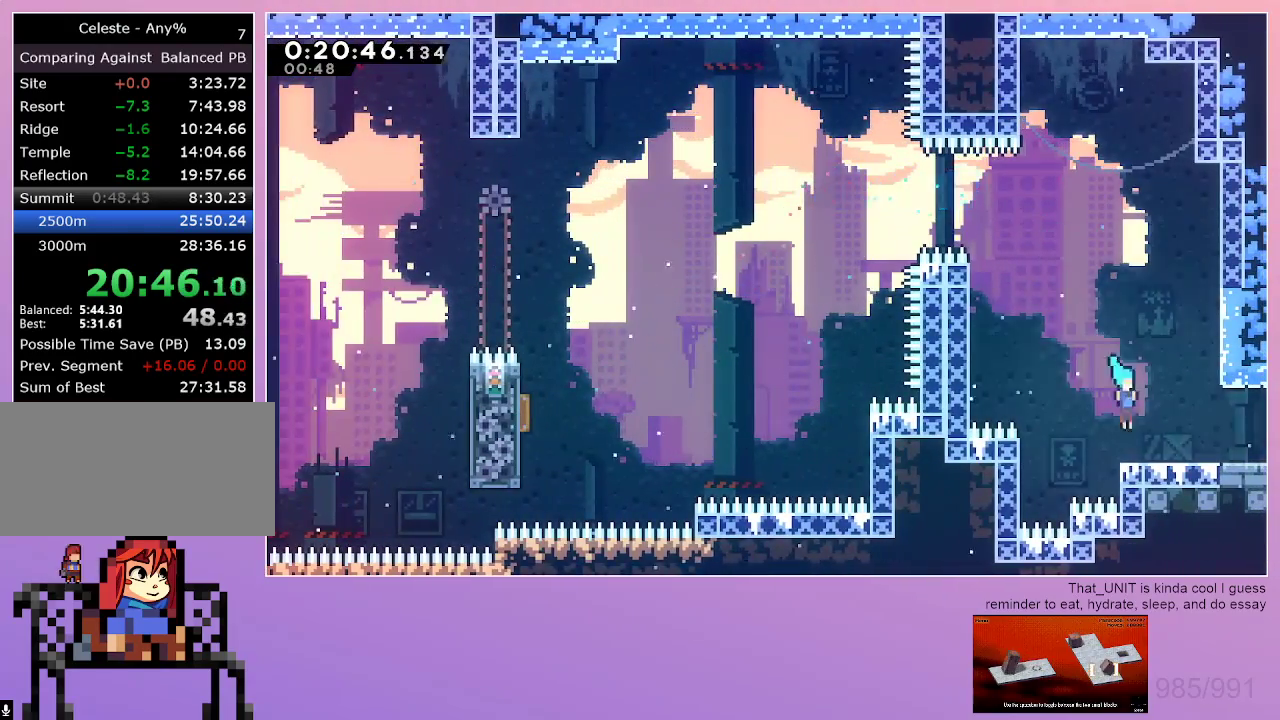
{"keys": ["jump", "right"], "events": [[50, "dash", "down"], [100, "jump", "down"], [250, "dash", "up"], [334, "down", "up"]]}
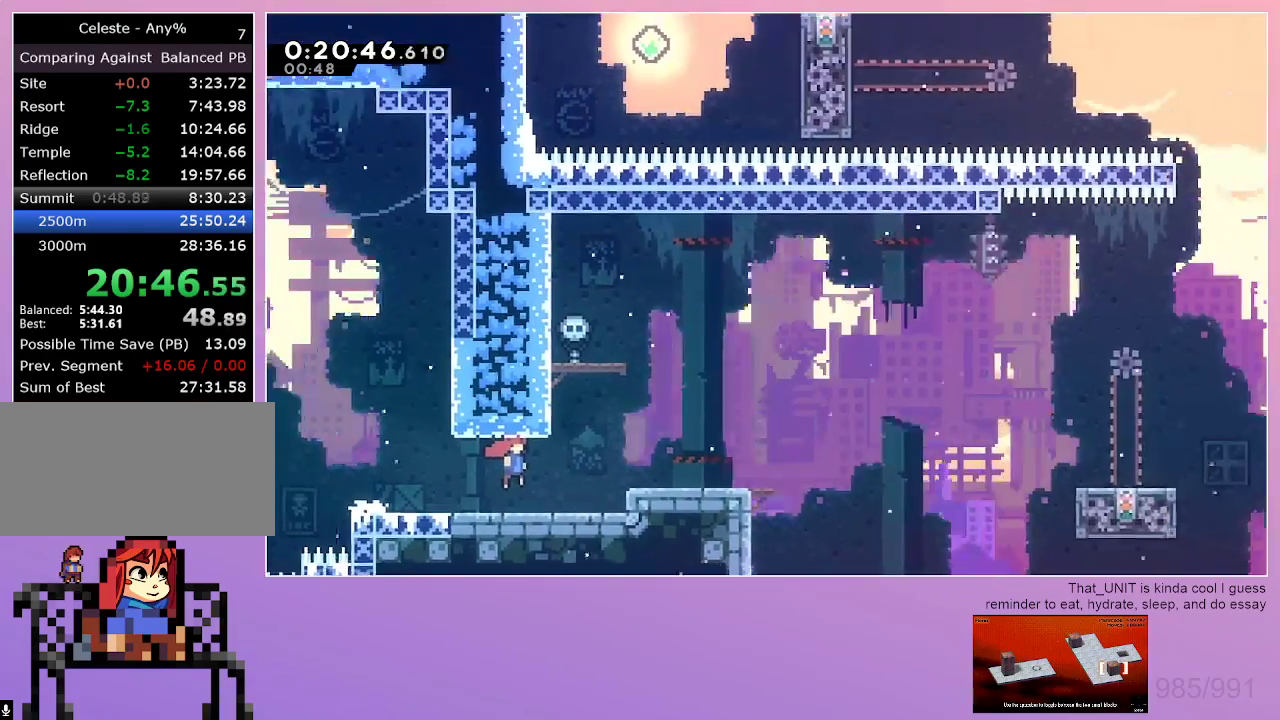
{"keys": ["jump", "right"], "events": []}
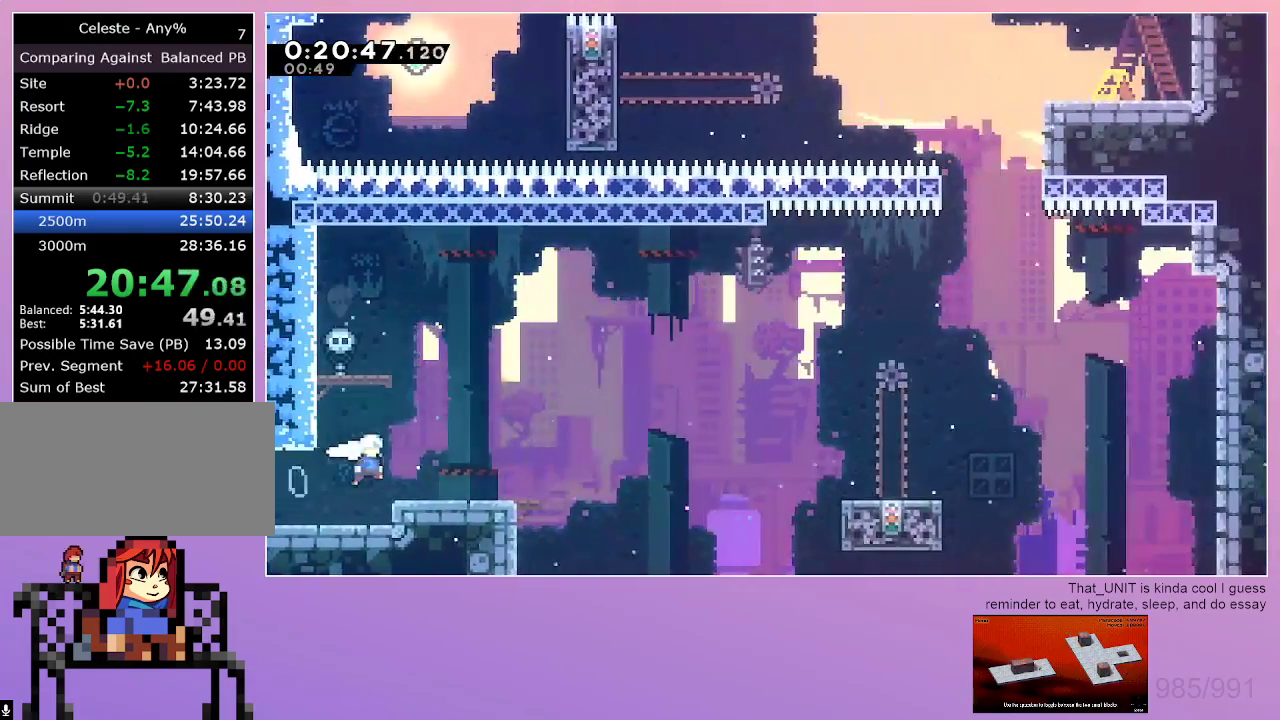
{"keys": ["jump", "right"], "events": [[84, "dash", "down"], [84, "down", "down"], [184, "jump", "up"], [284, "dash", "up"], [317, "down", "up"], [317, "jump", "down"]]}
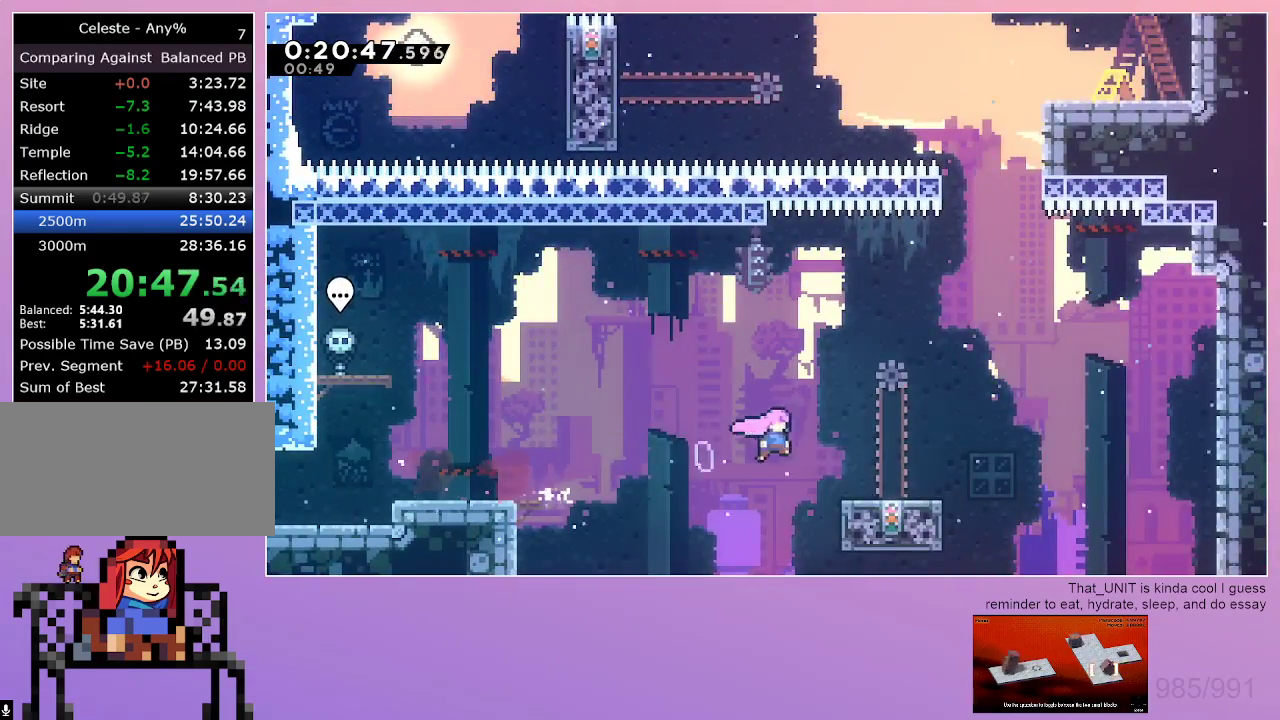
{"keys": ["dash", "up"], "events": [[50, "up", "down"], [100, "dash", "down"], [334, "dash", "up"], [384, "dash", "down"], [384, "right", "up"], [434, "jump", "up"]]}
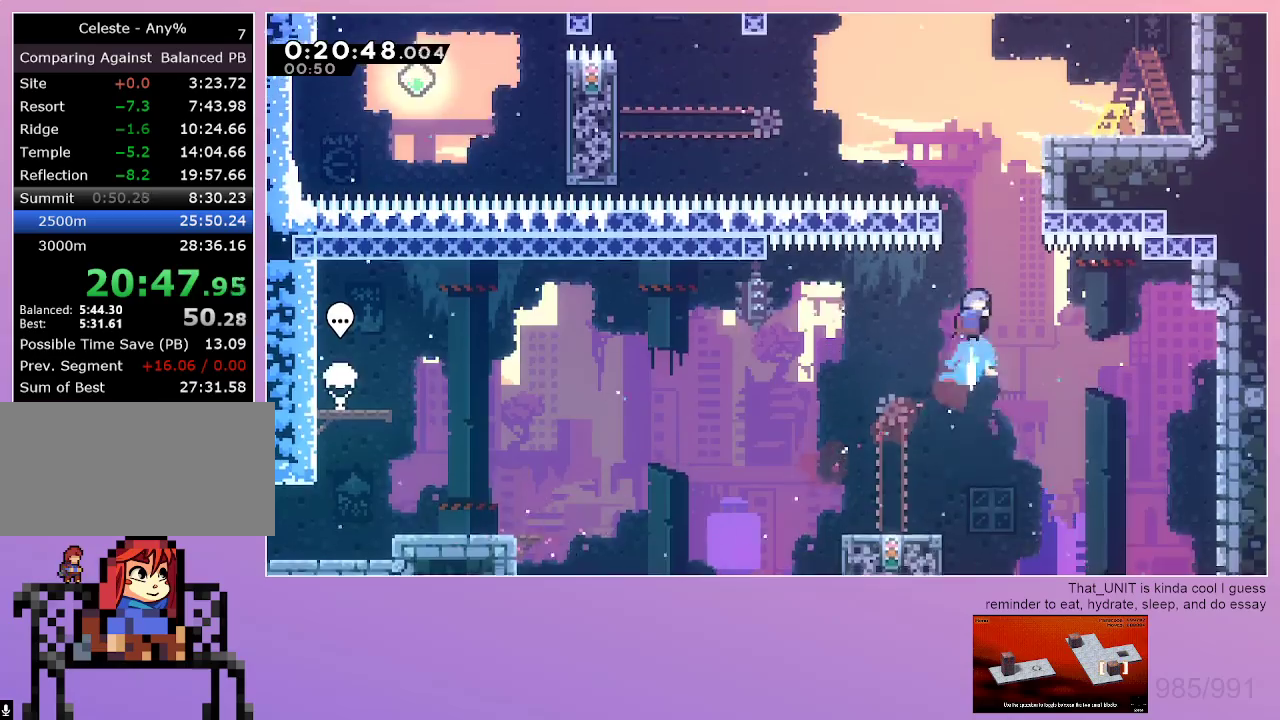
{"keys": ["grab", "right"], "events": [[67, "left", "down"], [167, "jump", "down"], [217, "grab", "down"], [217, "right", "down"], [217, "up", "up"], [267, "left", "up"], [300, "jump", "up"], [350, "dash", "up"], [350, "jump", "down"], [450, "jump", "up"]]}
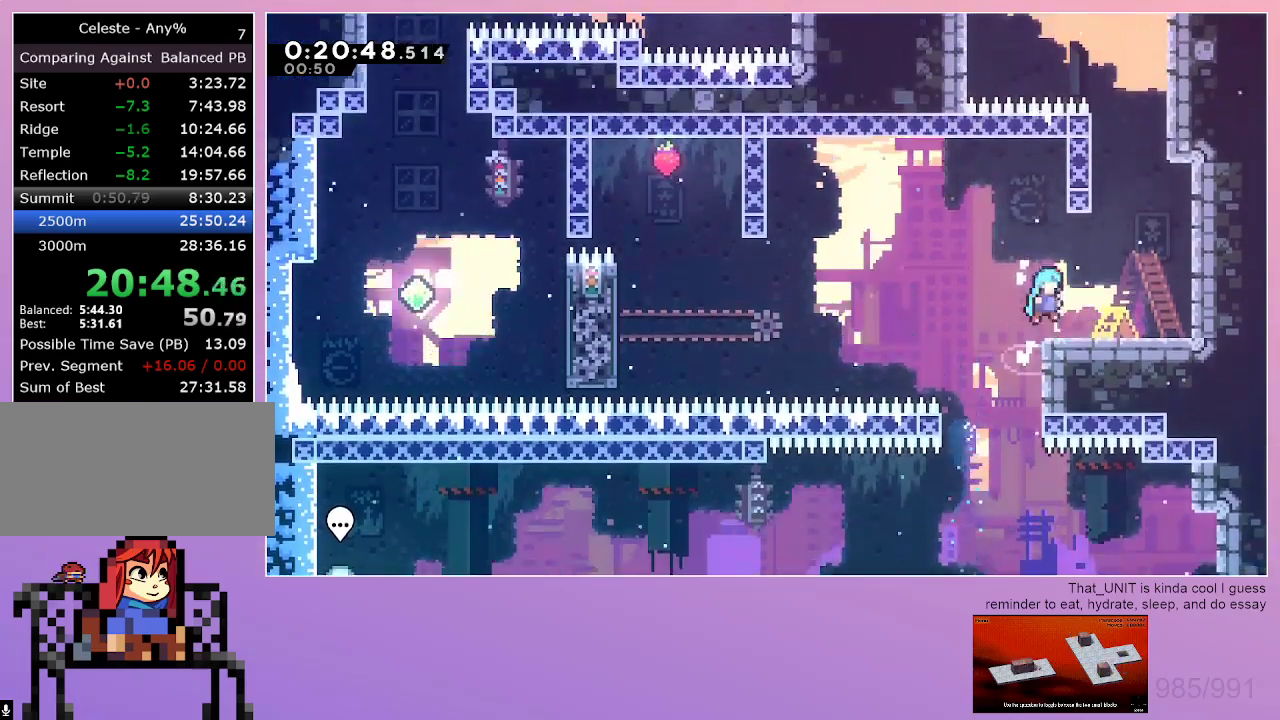
{"keys": ["dash", "up"], "events": [[134, "jump", "down"], [367, "dash", "down"], [367, "grab", "up"], [367, "up", "down"], [417, "jump", "up"], [417, "right", "up"]]}
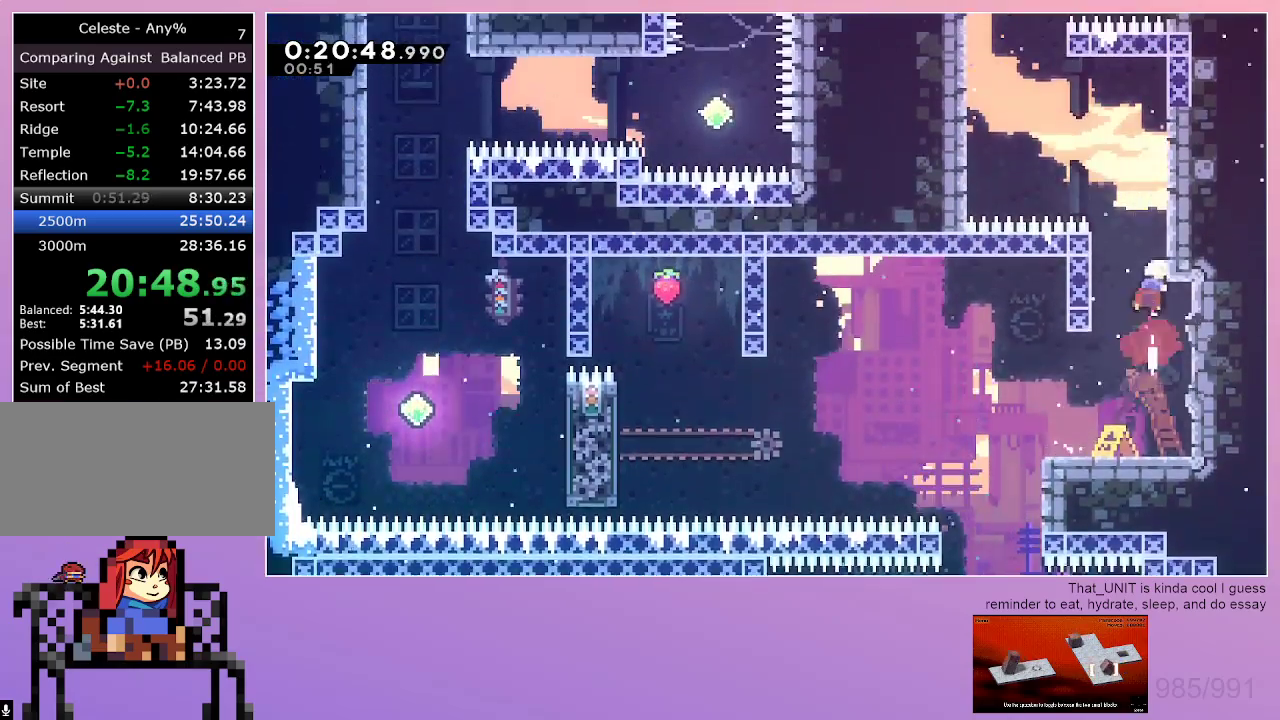
{"keys": ["jump", "left"], "events": [[50, "up", "up"], [100, "left", "down"], [150, "jump", "down"], [200, "dash", "up"]]}
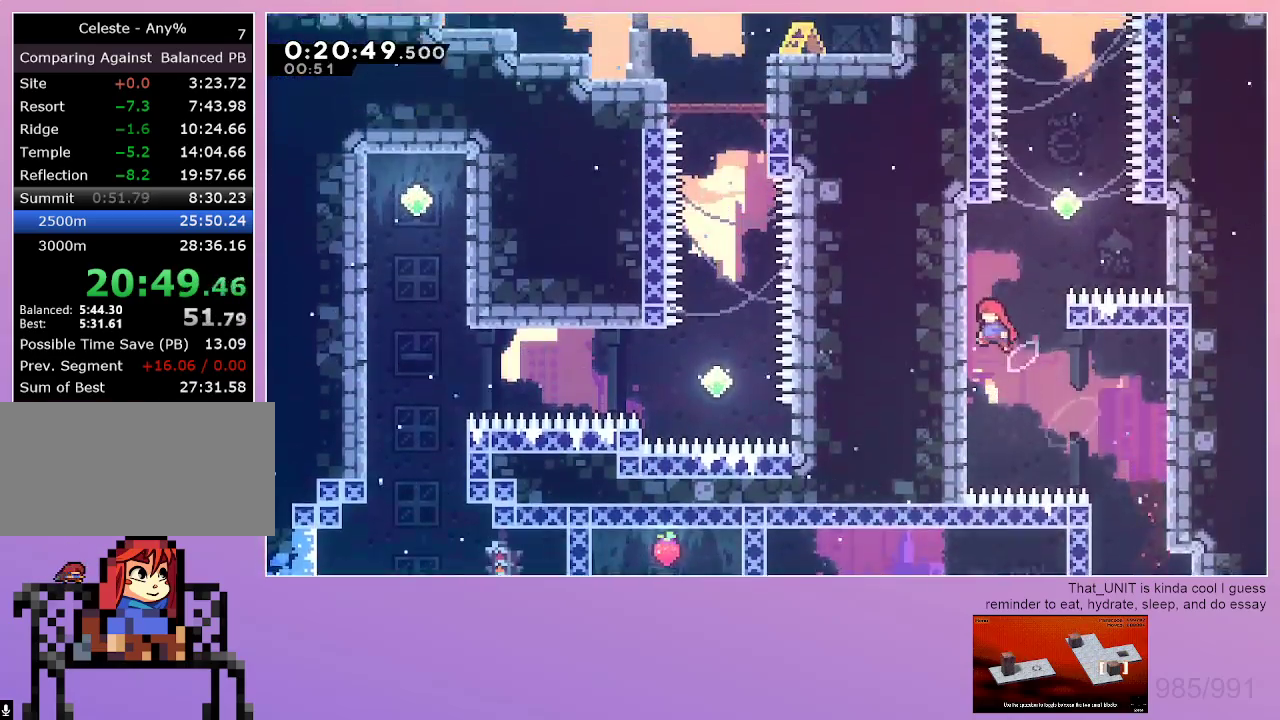
{"keys": ["jump", "up"], "events": [[117, "dash", "down"], [117, "jump", "up"], [117, "left", "up"], [117, "up", "down"], [300, "jump", "down"], [300, "right", "down"], [350, "dash", "up"], [500, "right", "up"]]}
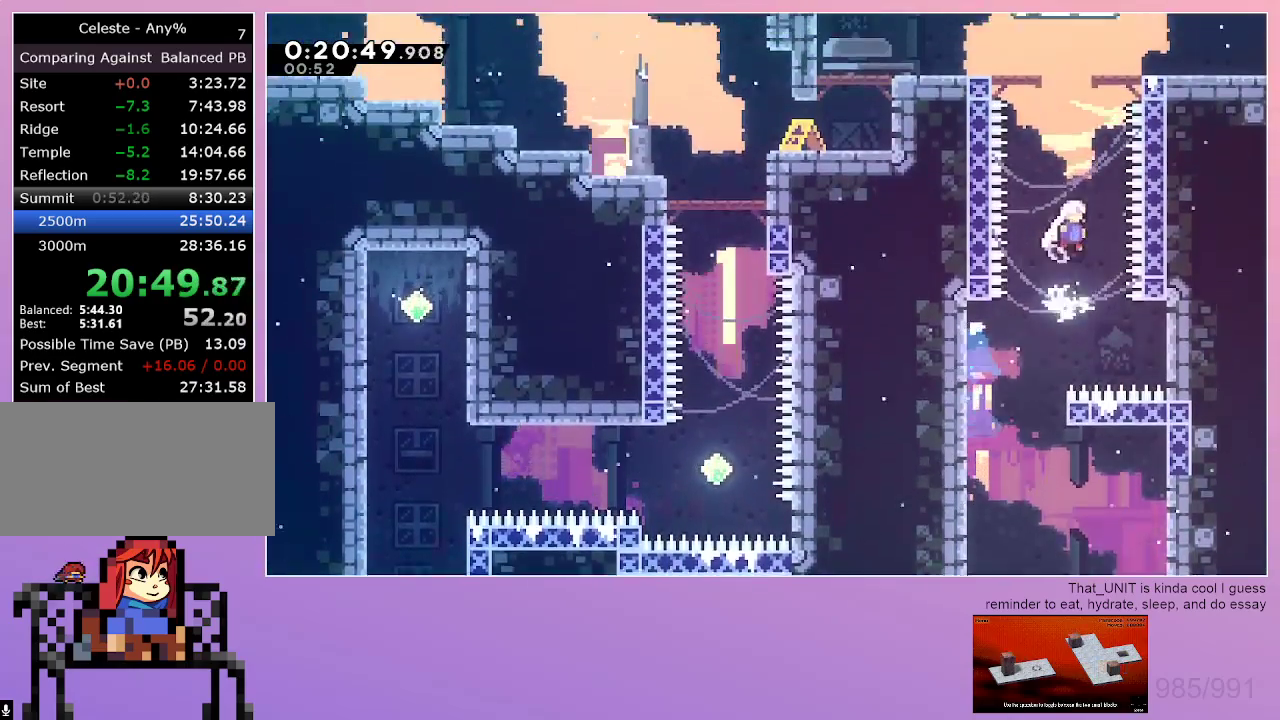
{"keys": ["dash", "grab", "right"], "events": [[84, "dash", "down"], [267, "jump", "up"], [317, "up", "up"], [367, "dash", "up"], [367, "grab", "down"], [367, "right", "down"], [417, "dash", "down"]]}
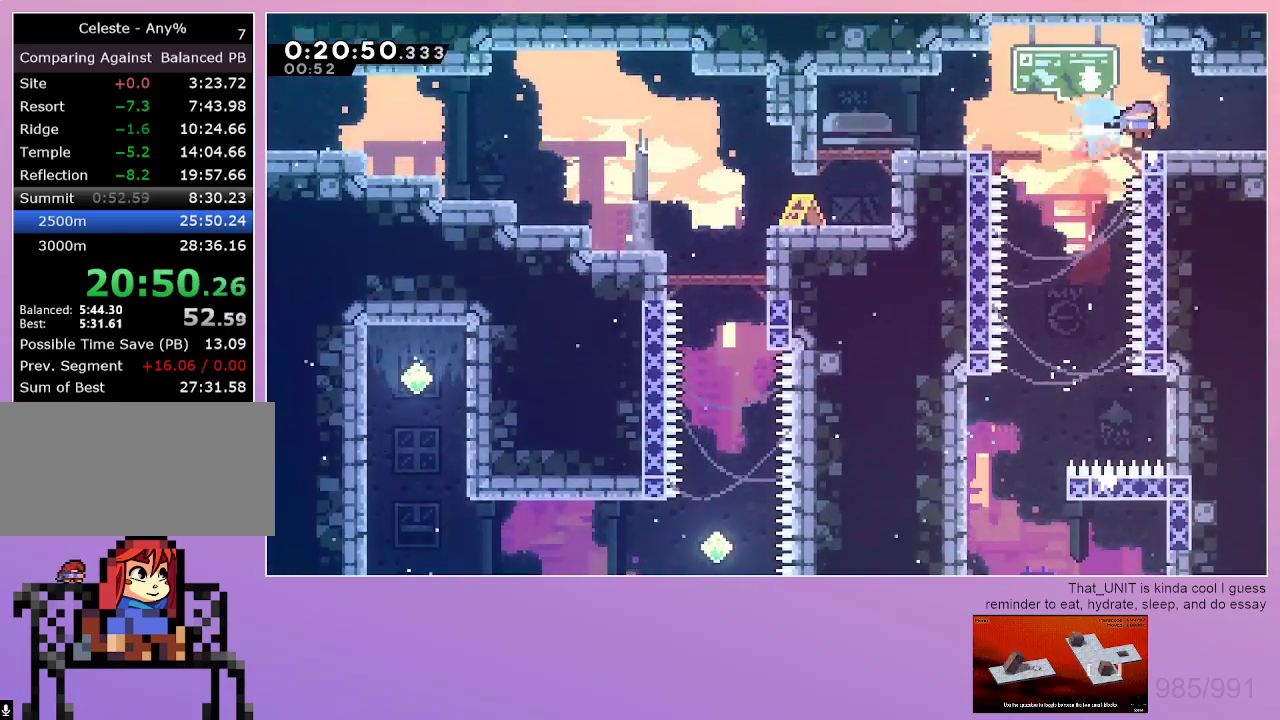
{"keys": ["right"], "events": [[17, "dash", "up"], [100, "jump", "down"], [200, "jump", "up"], [250, "grab", "up"]]}
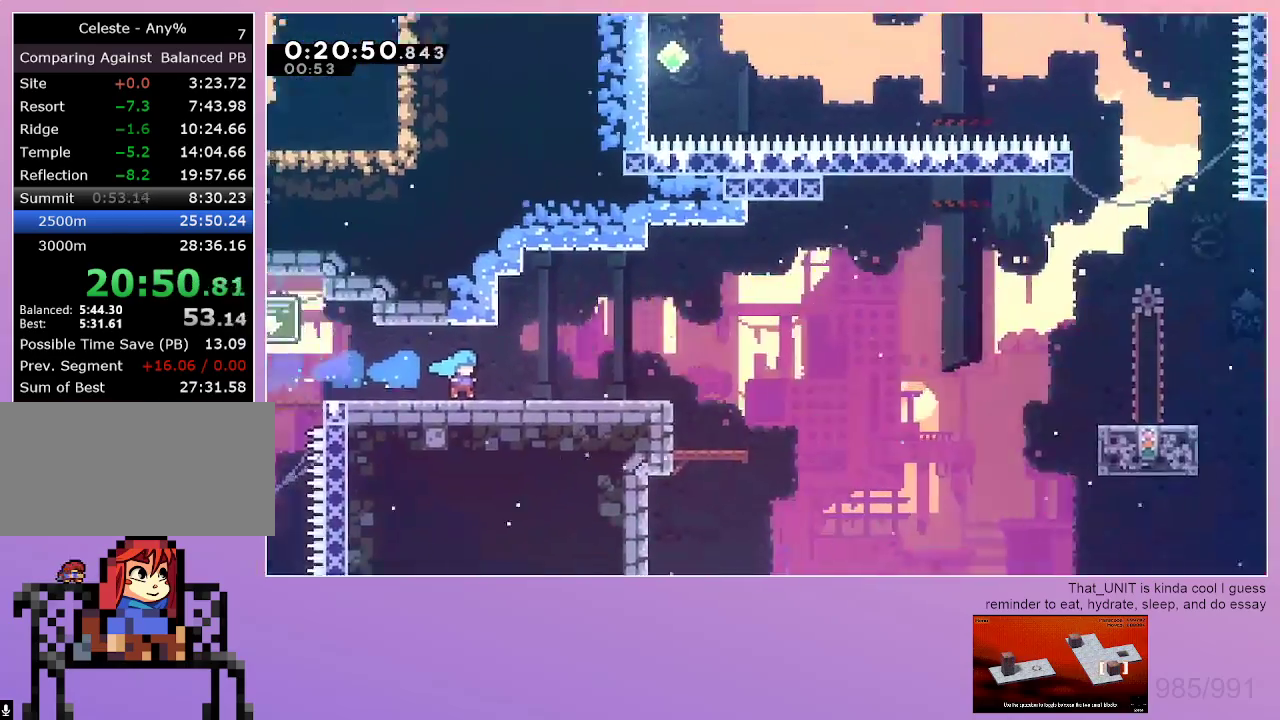
{"keys": ["dash", "down", "right"], "events": [[400, "down", "down"], [450, "dash", "down"]]}
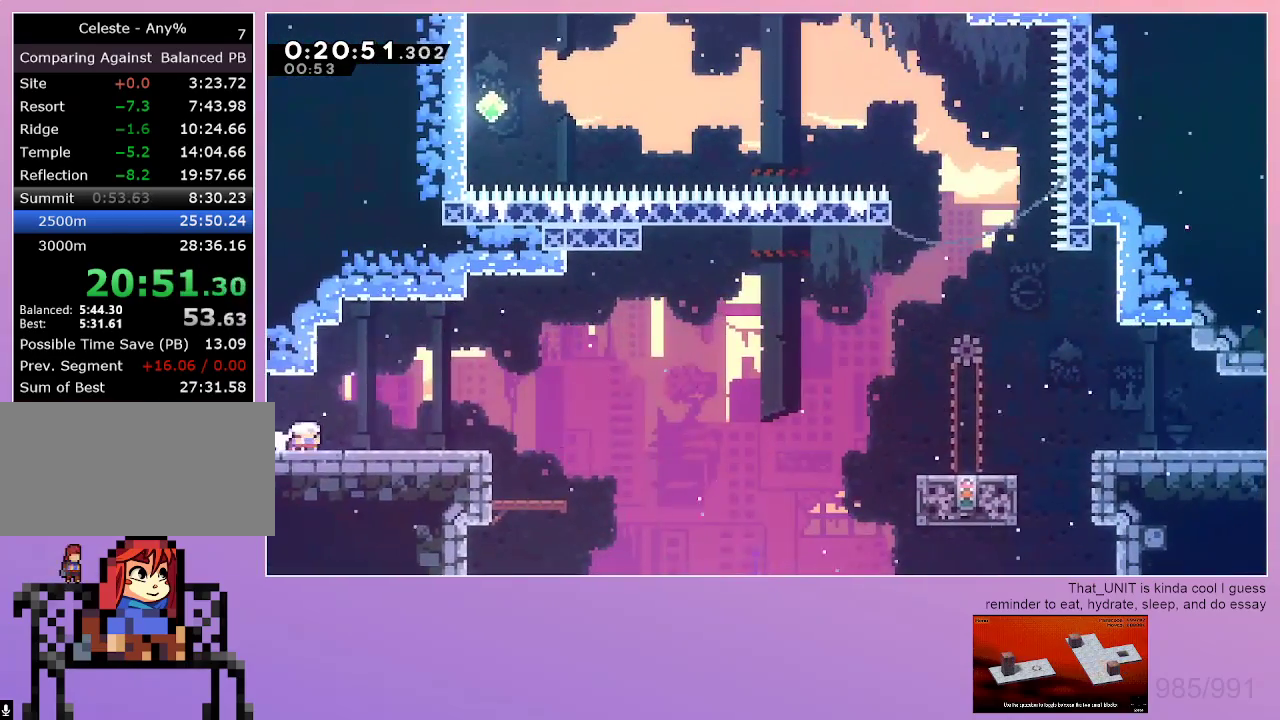
{"keys": ["dash", "down", "jump", "right"], "events": [[134, "dash", "up"], [134, "down", "up"], [184, "jump", "down"], [417, "dash", "down"], [417, "down", "down"]]}
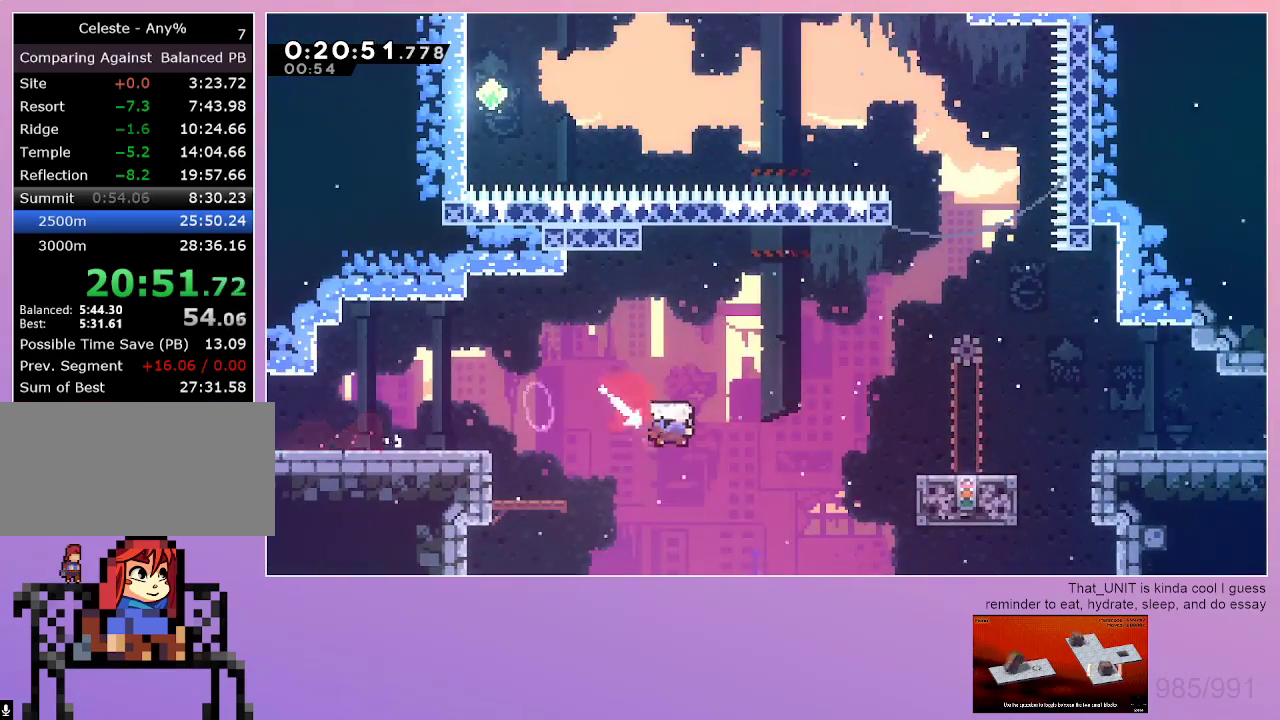
{"keys": ["grab", "right", "up"], "events": [[50, "dash", "up"], [100, "dash", "down"], [100, "down", "up"], [334, "dash", "up"], [334, "grab", "down"], [334, "jump", "up"], [334, "up", "down"]]}
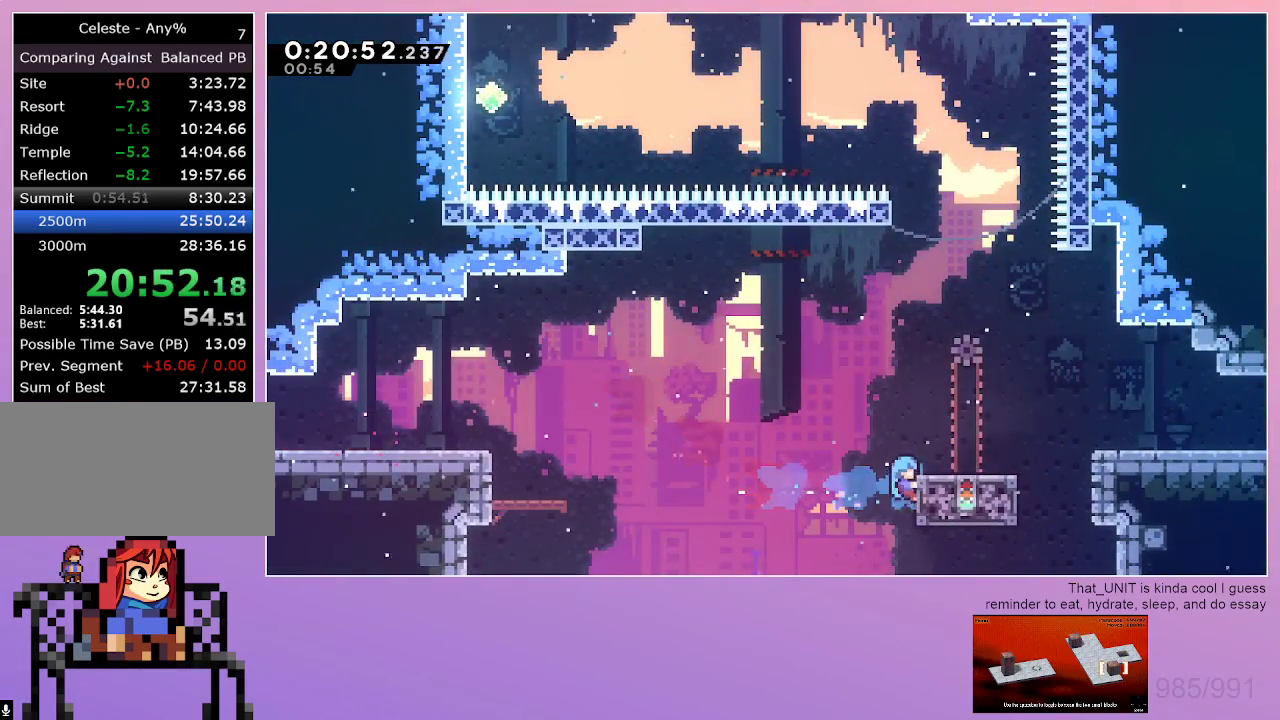
{"keys": ["dash", "right"], "events": [[300, "grab", "up"], [300, "right", "up"], [300, "up", "up"], [400, "dash", "down"], [400, "right", "down"]]}
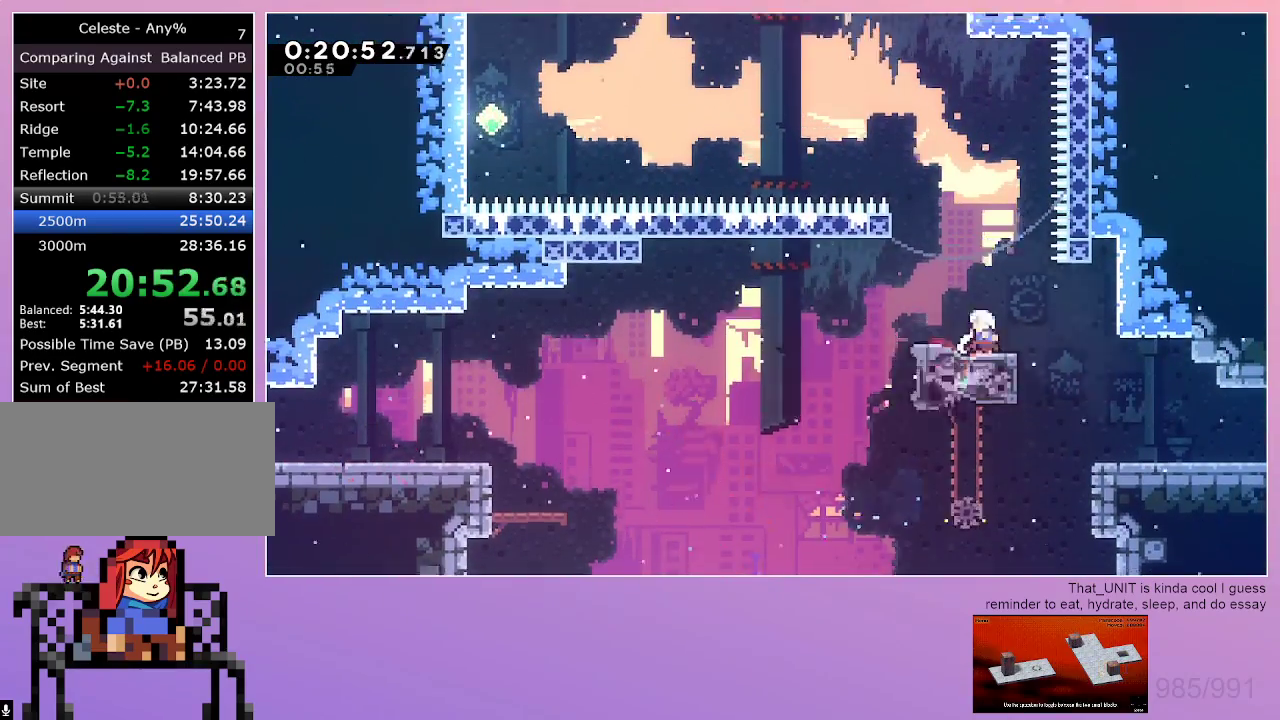
{"keys": ["jump", "left", "up"], "events": [[34, "dash", "up"], [34, "left", "down"], [34, "right", "up"], [84, "jump", "down"], [467, "up", "down"]]}
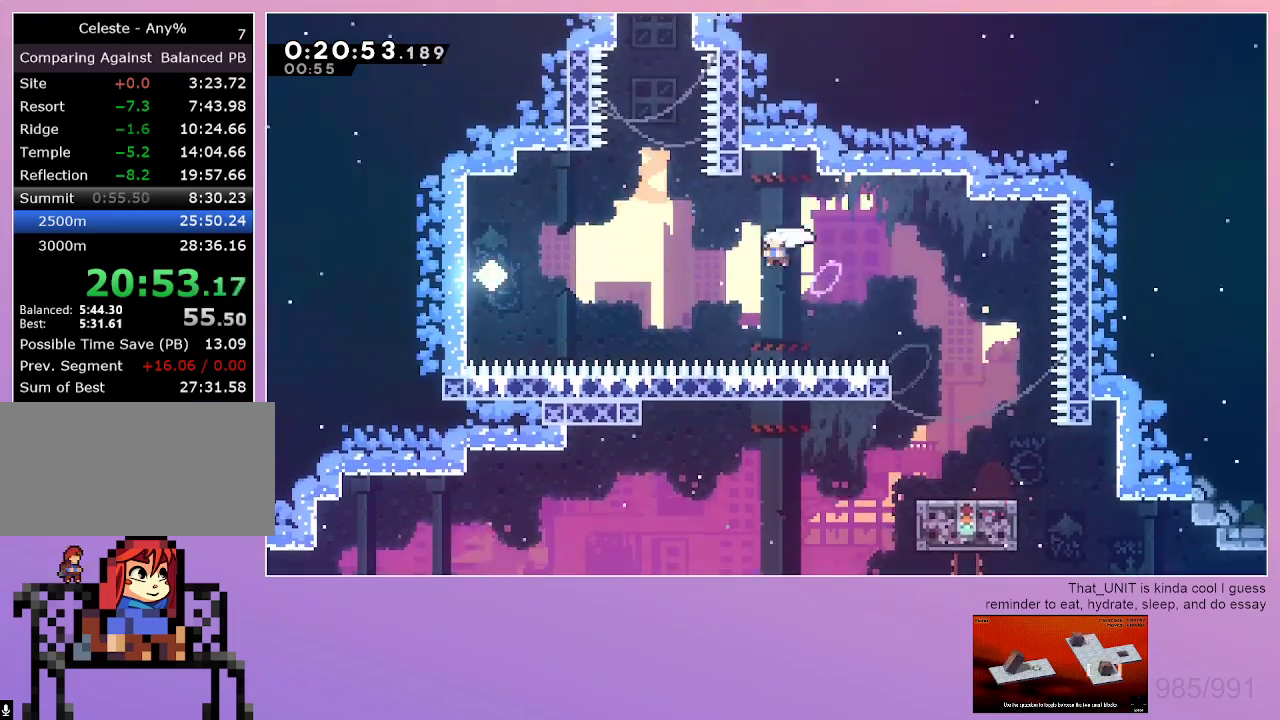
{"keys": ["dash", "jump", "left"], "events": [[17, "dash", "down"], [250, "jump", "up"], [250, "left", "up"], [484, "jump", "down"], [484, "left", "down"], [484, "up", "up"]]}
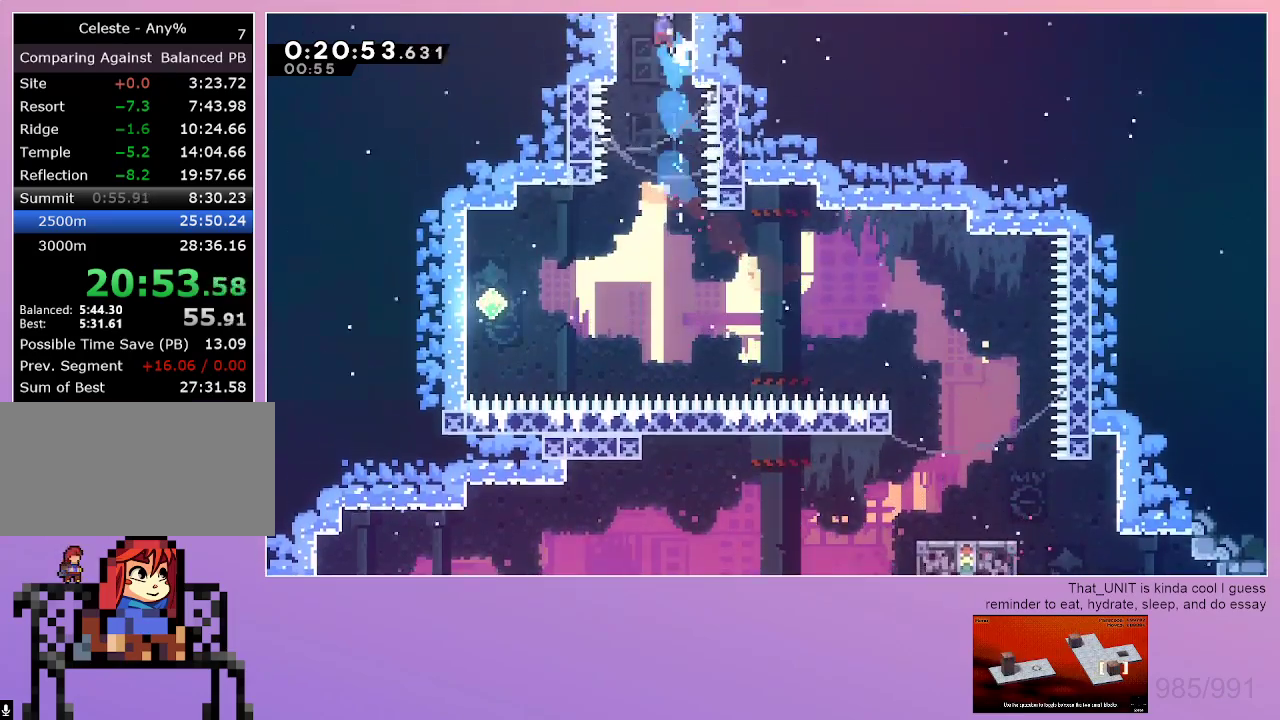
{"keys": [], "events": [[167, "dash", "up"], [217, "jump", "up"], [217, "left", "up"]]}
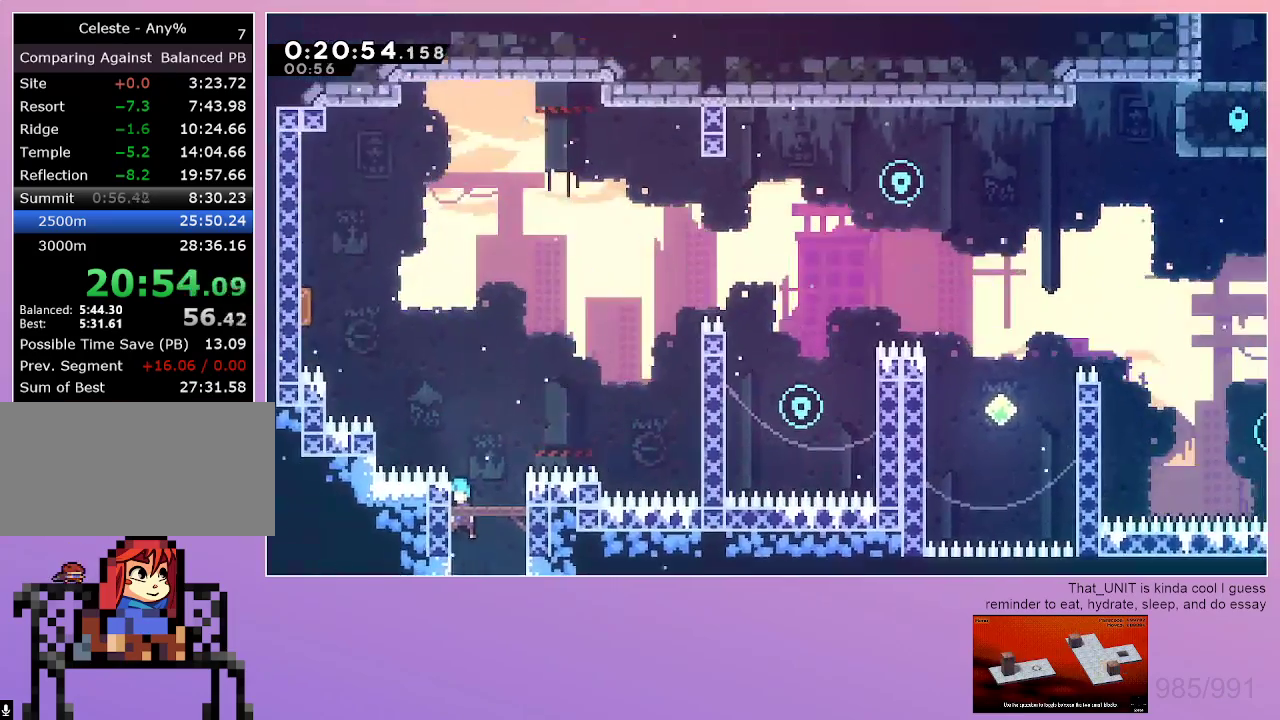
{"keys": ["grab", "jump", "right"], "events": [[234, "grab", "down"], [234, "jump", "down"], [234, "right", "down"]]}
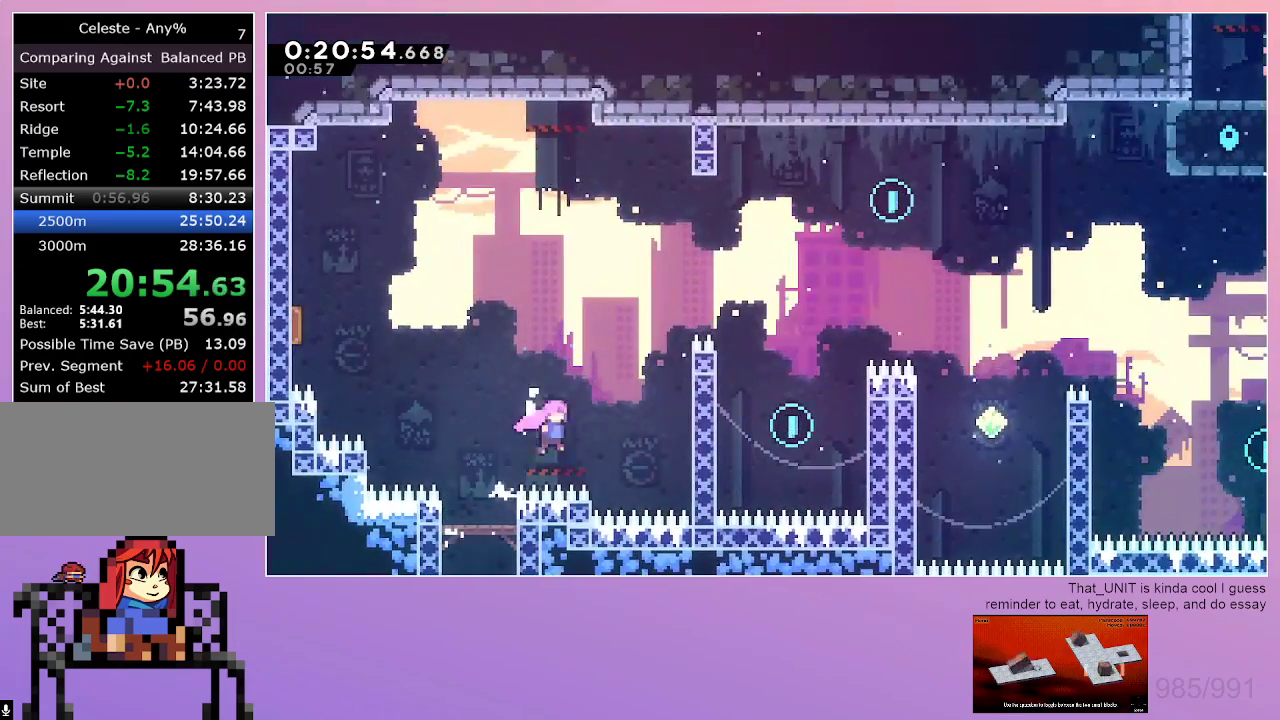
{"keys": ["grab", "jump", "right"], "events": [[150, "up", "down"], [200, "dash", "down"], [334, "up", "up"], [434, "dash", "up"]]}
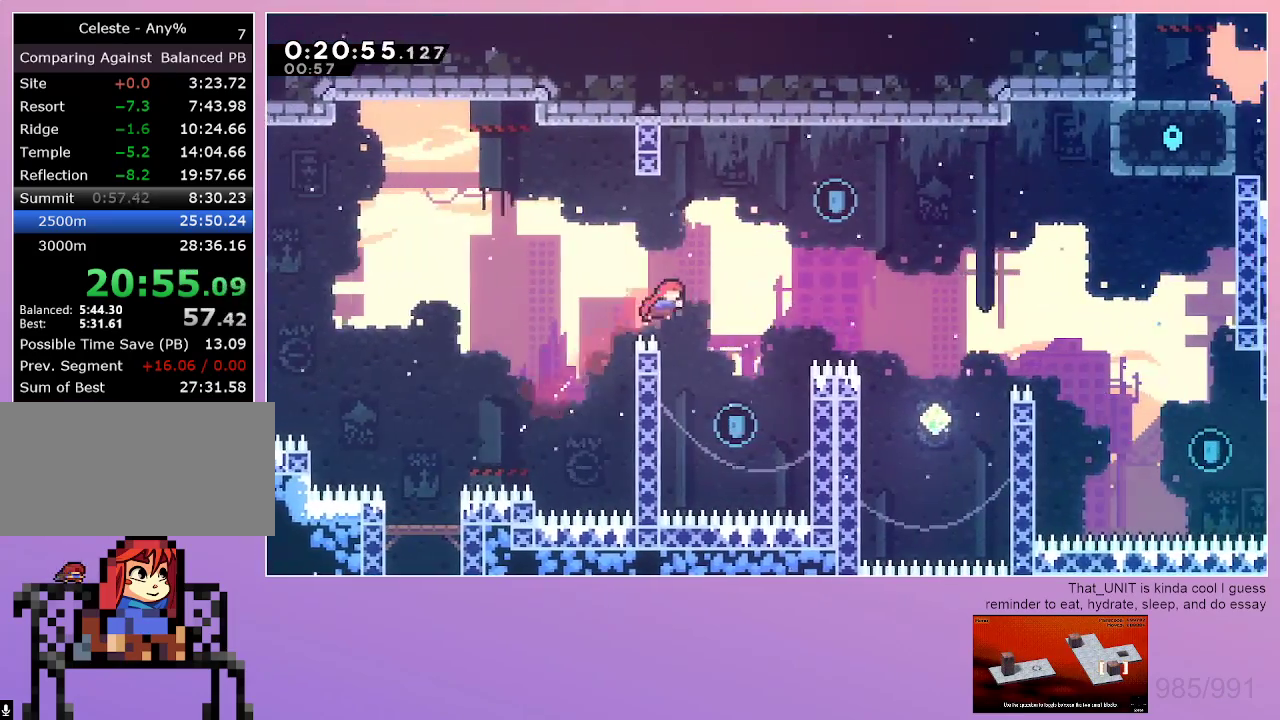
{"keys": ["dash", "up"], "events": [[67, "jump", "up"], [117, "grab", "up"], [167, "right", "up"], [300, "left", "down"], [500, "dash", "down"], [500, "left", "up"], [500, "up", "down"]]}
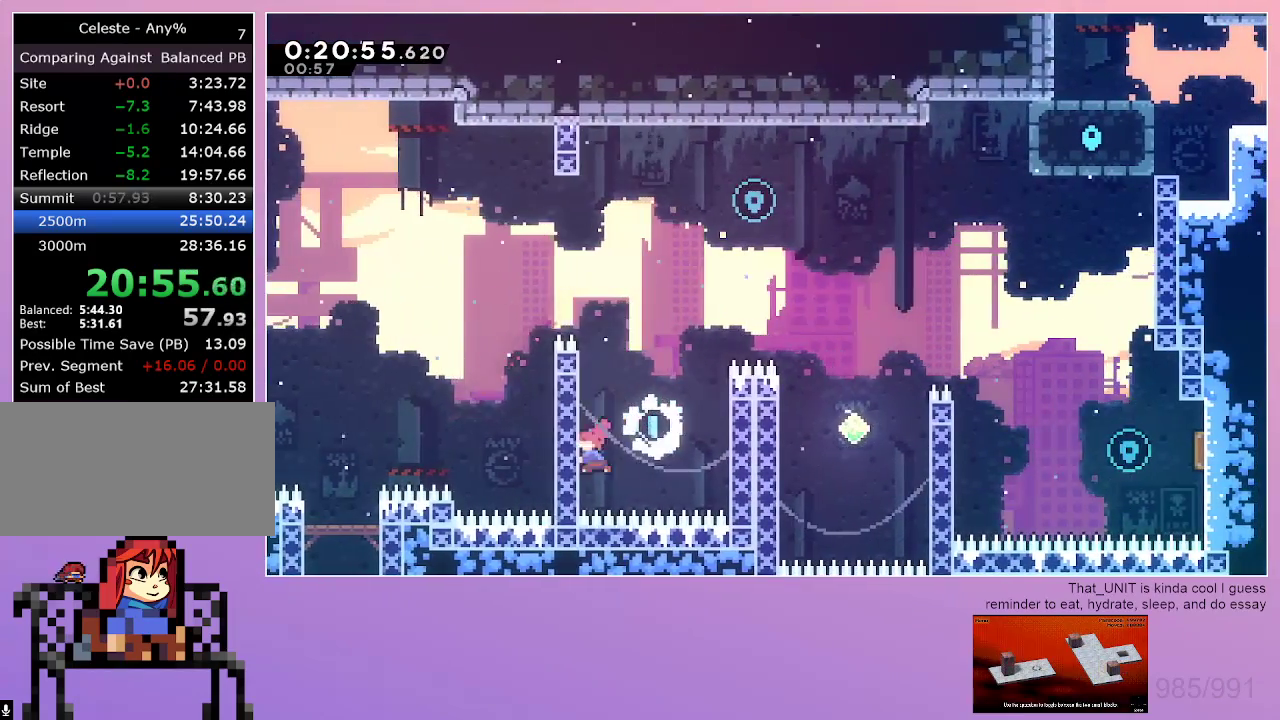
{"keys": ["down", "right"], "events": [[184, "jump", "down"], [184, "right", "down"], [184, "up", "up"], [317, "down", "down"], [367, "dash", "up"], [417, "jump", "up"]]}
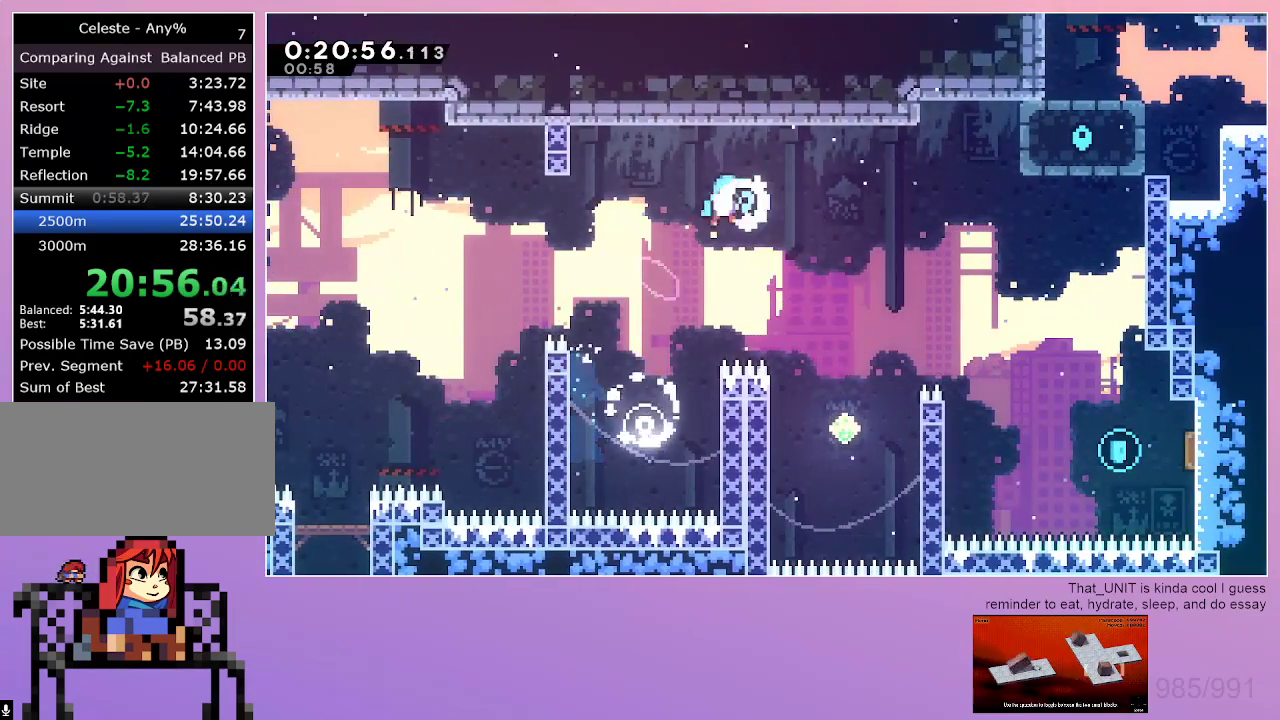
{"keys": ["down", "right"], "events": []}
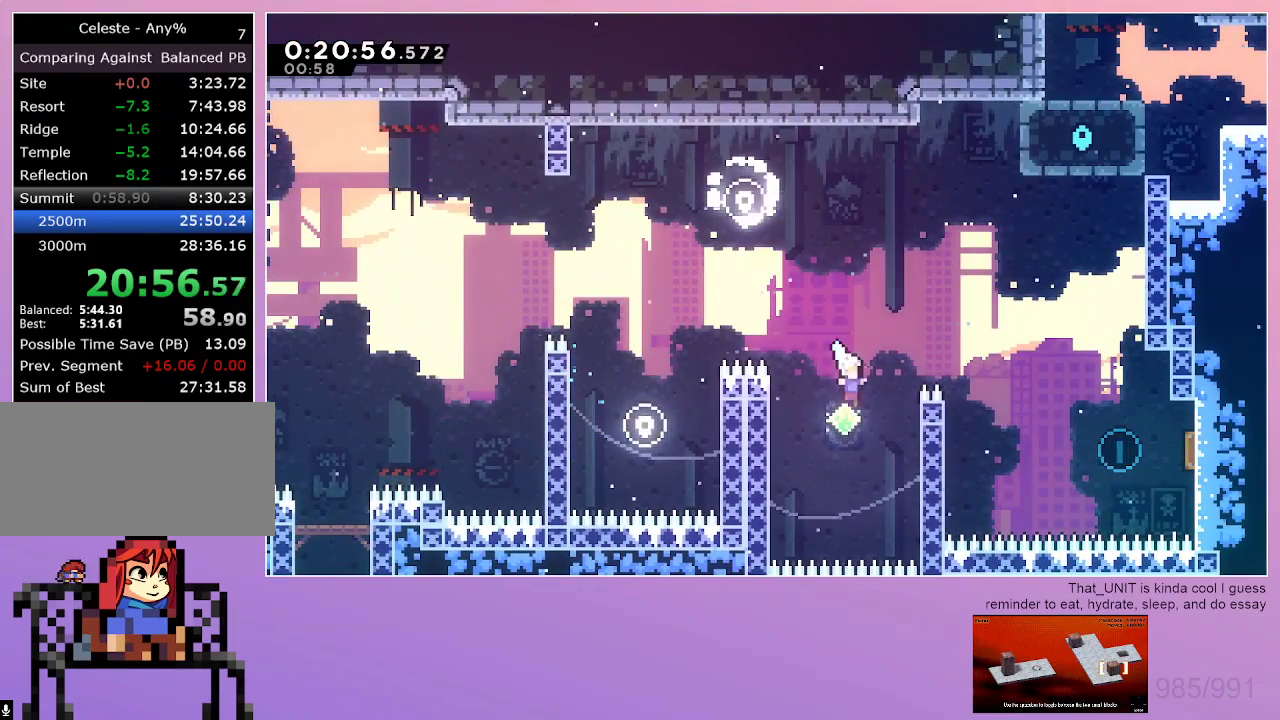
{"keys": ["dash", "down", "grab", "jump", "right"], "events": [[17, "dash", "down"], [17, "down", "up"], [17, "grab", "down"], [167, "dash", "up"], [167, "jump", "down"], [400, "dash", "down"], [400, "down", "down"]]}